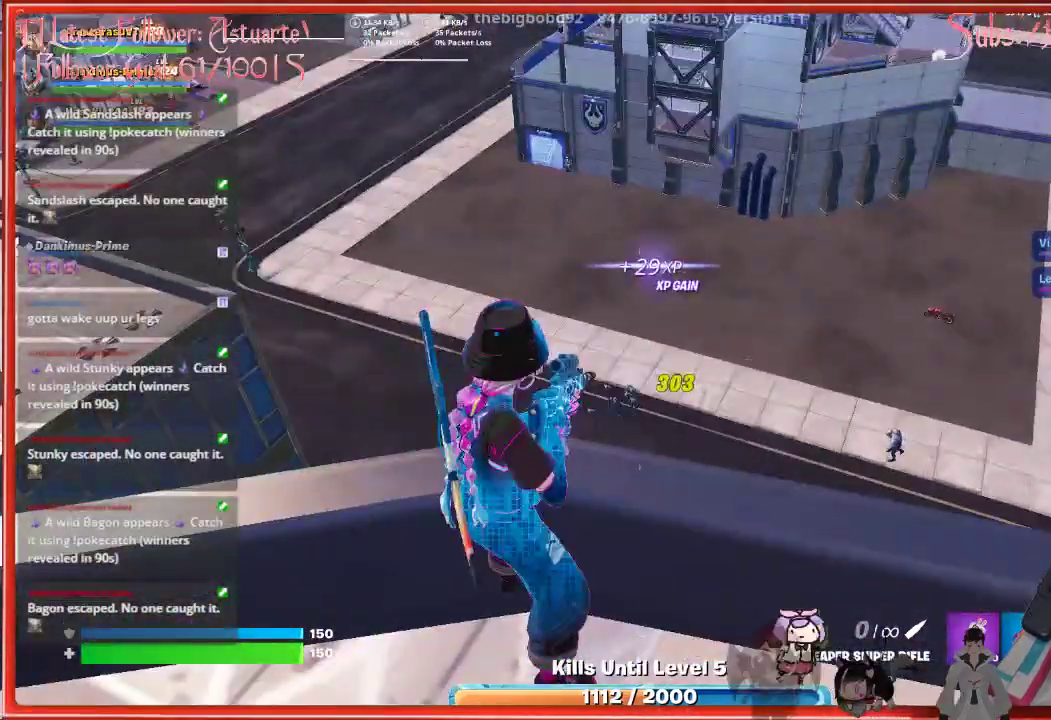
Gameplay with a controller (Xbox layout); each line is a JSON object with the inputs held at the frame after it. "events" lists button and stick changes between this image and that frame as [ms after this image, input, new state], when the widget could be followed in between.
{"buttons": ["L2"], "left_stick": "center", "right_stick": "down-left", "events": [[67, "L2", "down"], [217, "right_stick", "down-left"]]}
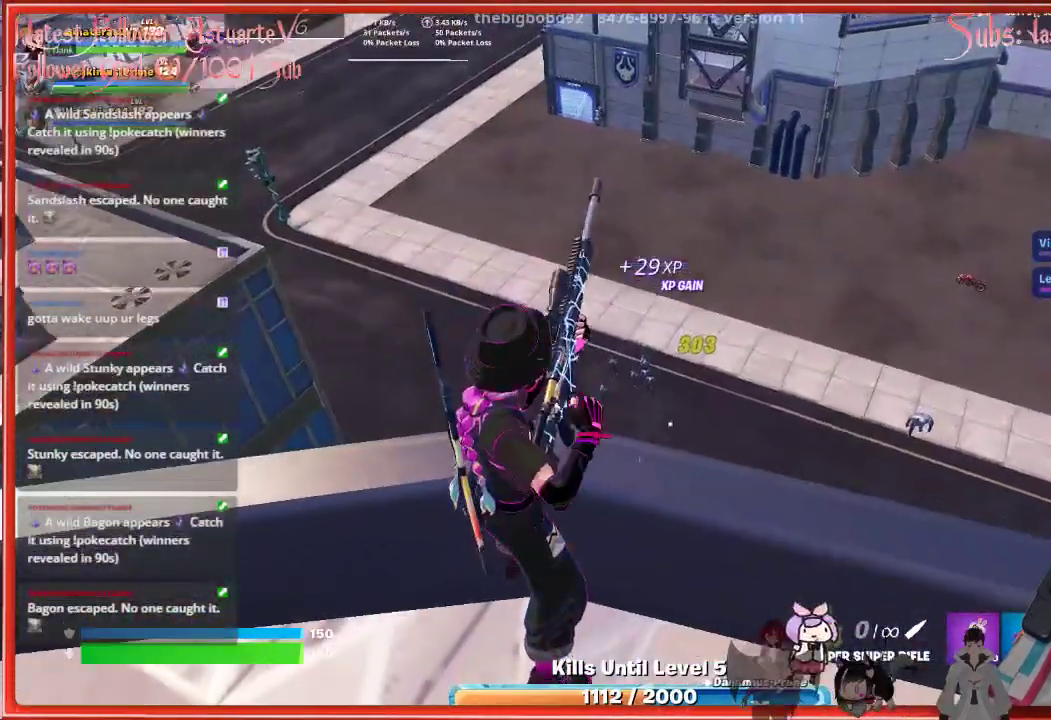
{"buttons": [], "left_stick": "center", "right_stick": "left", "events": [[17, "right_stick", "center"], [150, "L2", "up"], [250, "right_stick", "left"]]}
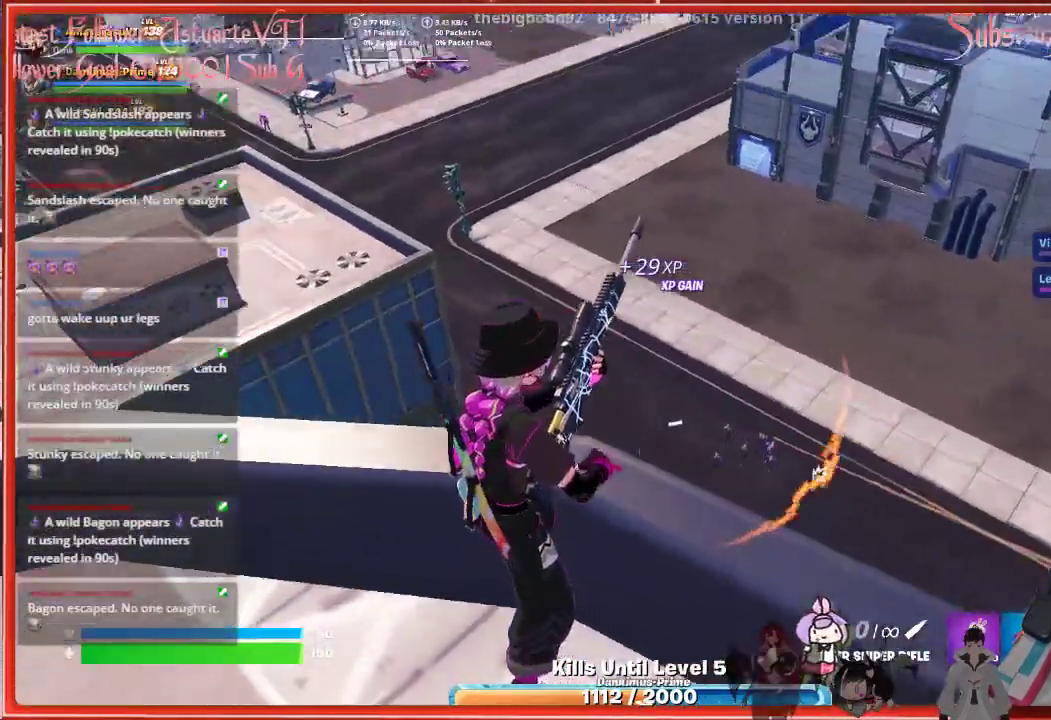
{"buttons": [], "left_stick": "center", "right_stick": "center", "events": [[400, "right_stick", "center"]]}
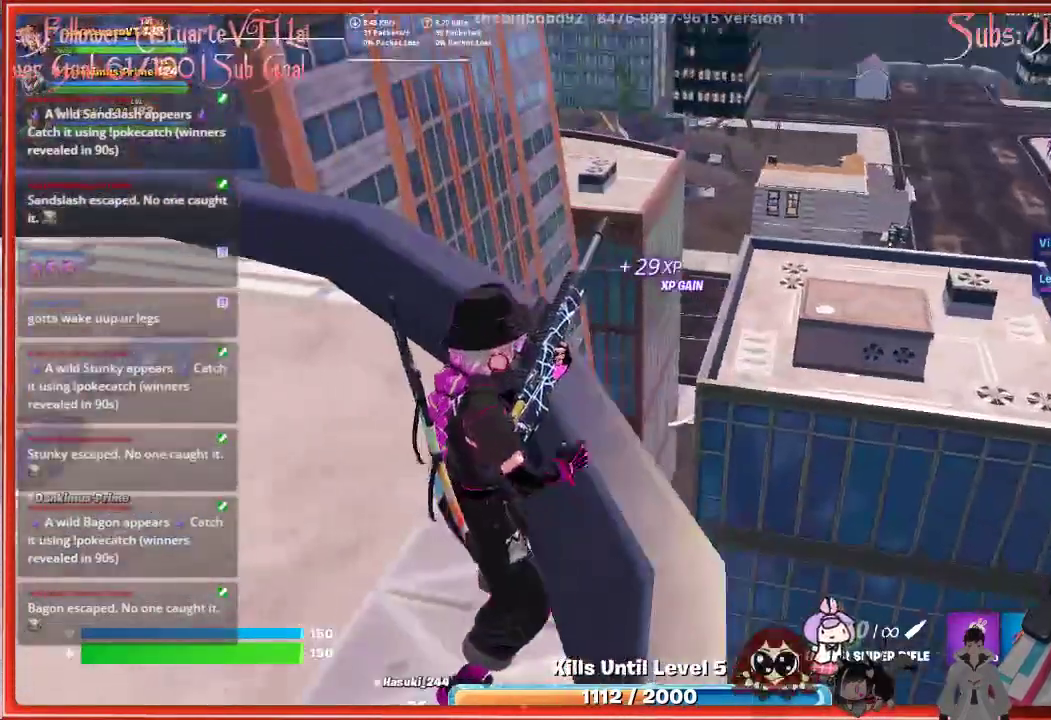
{"buttons": [], "left_stick": "center", "right_stick": "right", "events": [[467, "right_stick", "right"]]}
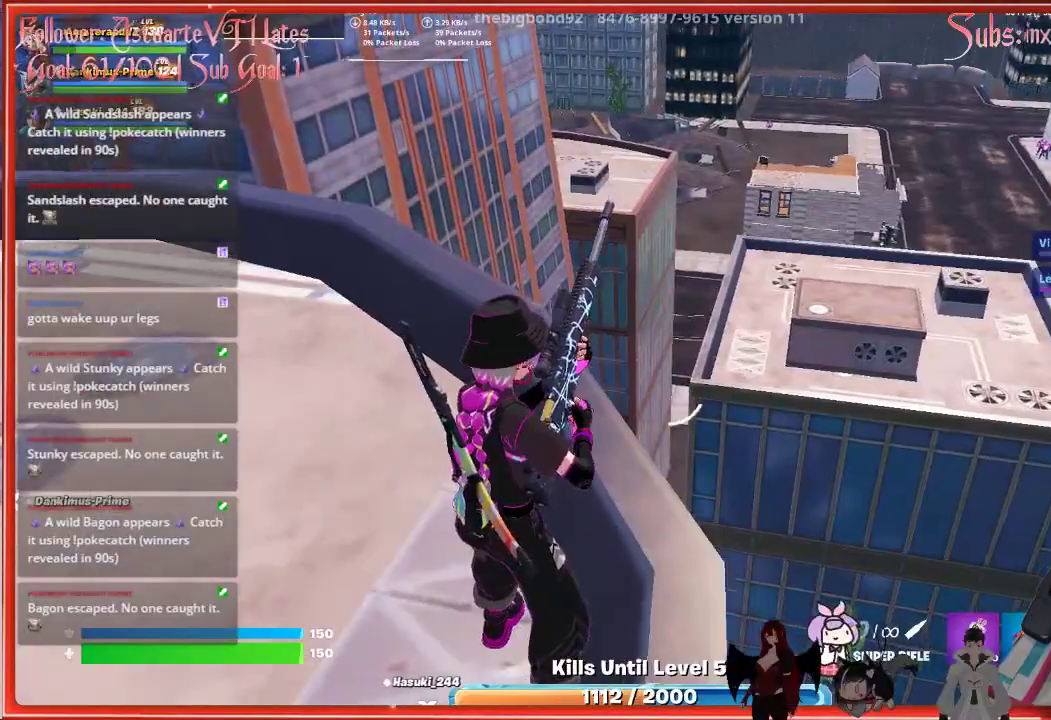
{"buttons": [], "left_stick": "center", "right_stick": "center", "events": [[217, "right_stick", "center"]]}
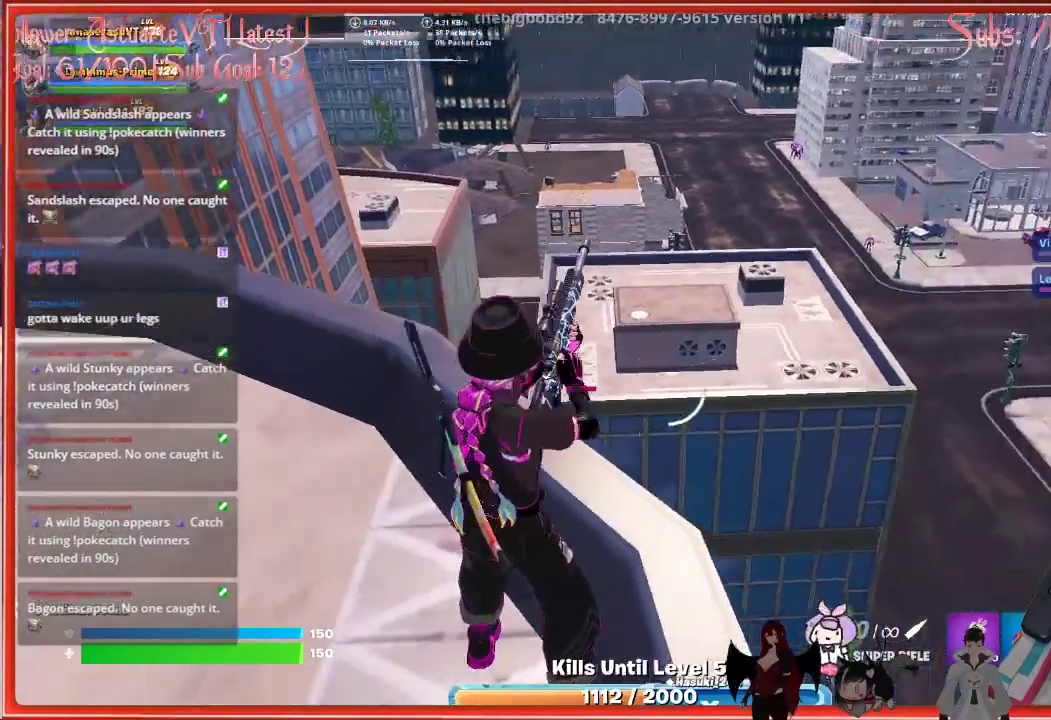
{"buttons": [], "left_stick": "left", "right_stick": "right", "events": [[217, "left_stick", "left"], [267, "R1", "down"], [350, "R1", "up"], [500, "right_stick", "right"]]}
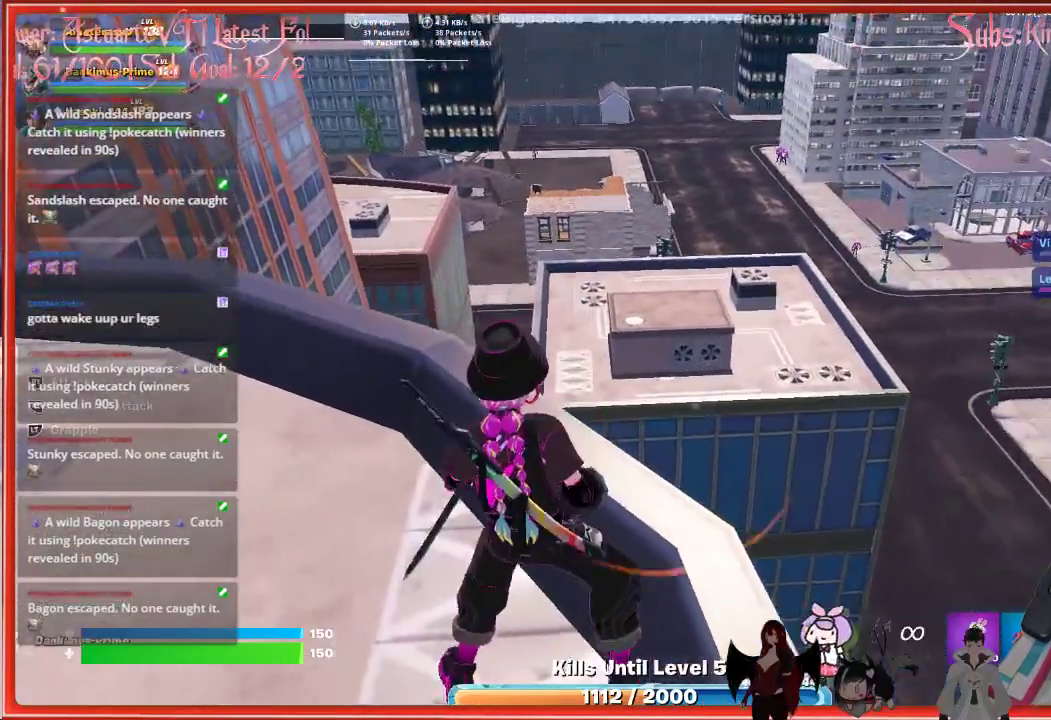
{"buttons": ["L2"], "left_stick": "up", "right_stick": "center", "events": [[100, "right_stick", "center"], [117, "left_stick", "up-left"], [200, "A", "down"], [233, "left_stick", "up"], [300, "A", "up"], [417, "L2", "down"]]}
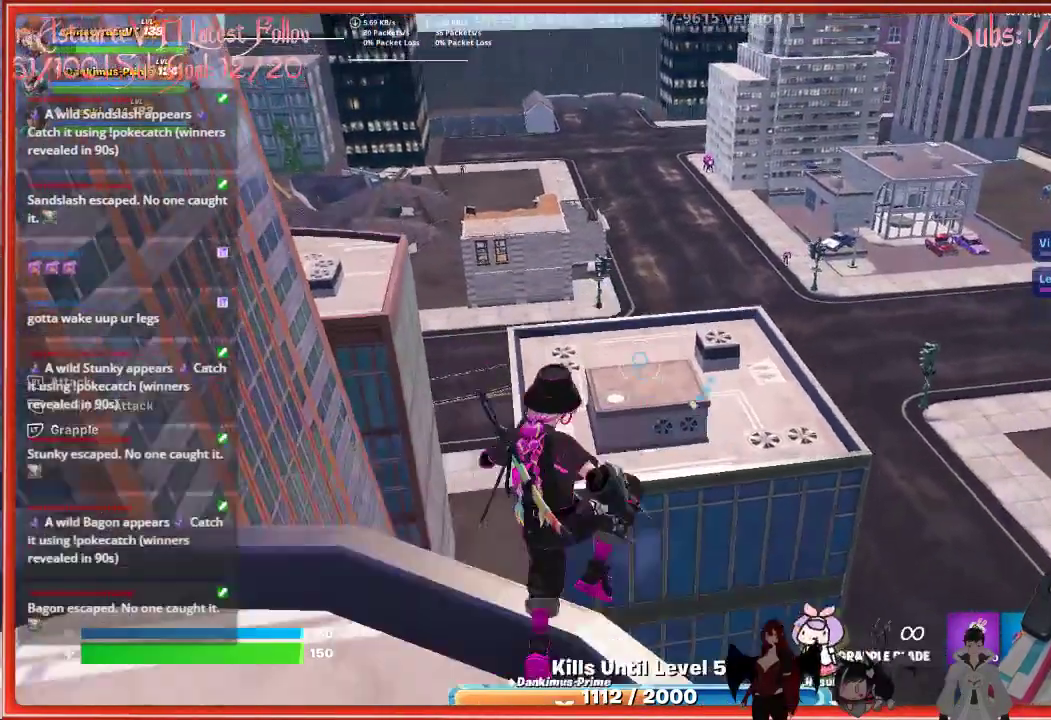
{"buttons": [], "left_stick": "up", "right_stick": "down-right", "events": [[17, "right_stick", "down"], [83, "L2", "up"], [217, "right_stick", "center"], [500, "right_stick", "down-right"]]}
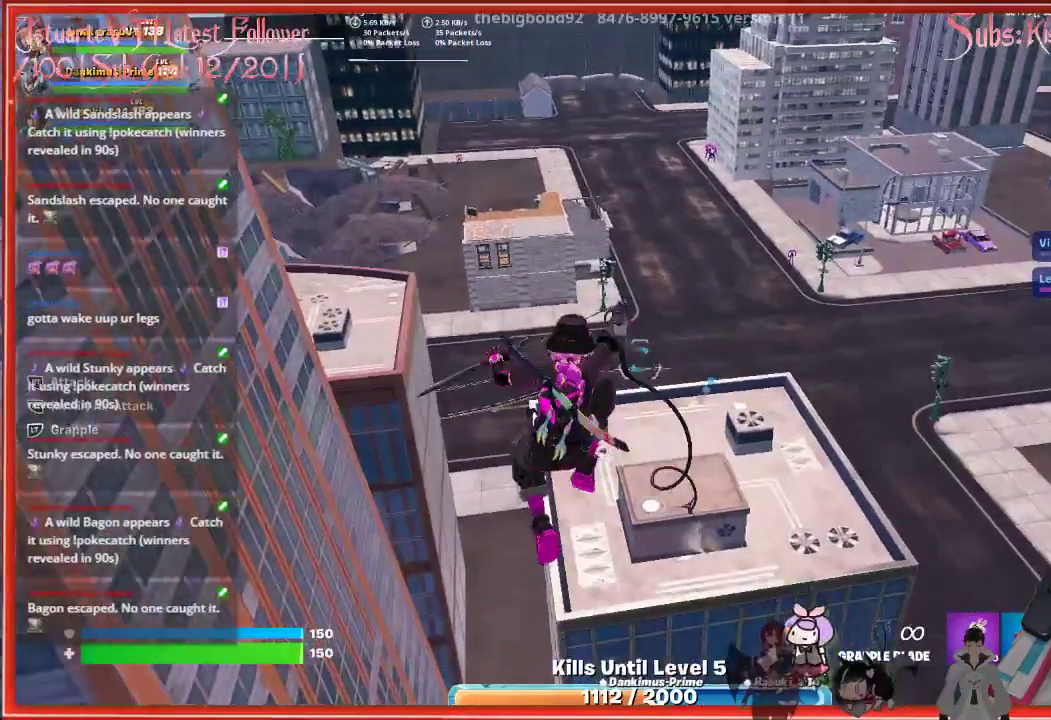
{"buttons": [], "left_stick": "down-right", "right_stick": "down-right", "events": [[133, "left_stick", "right"], [400, "left_stick", "down-right"]]}
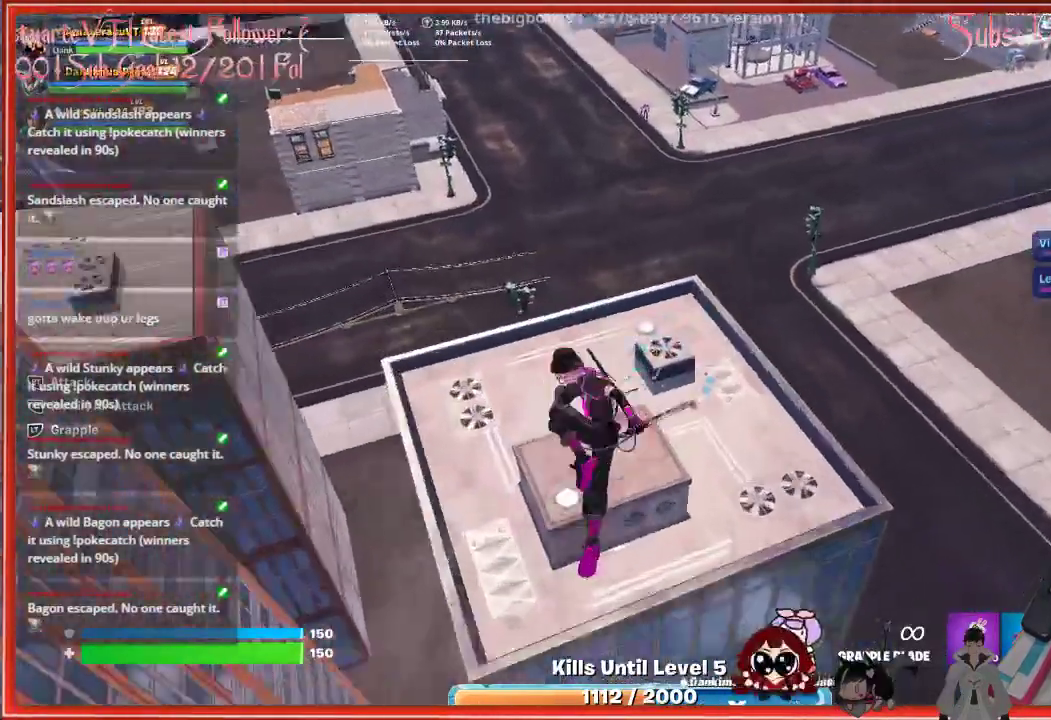
{"buttons": [], "left_stick": "down-right", "right_stick": "right", "events": [[250, "right_stick", "right"]]}
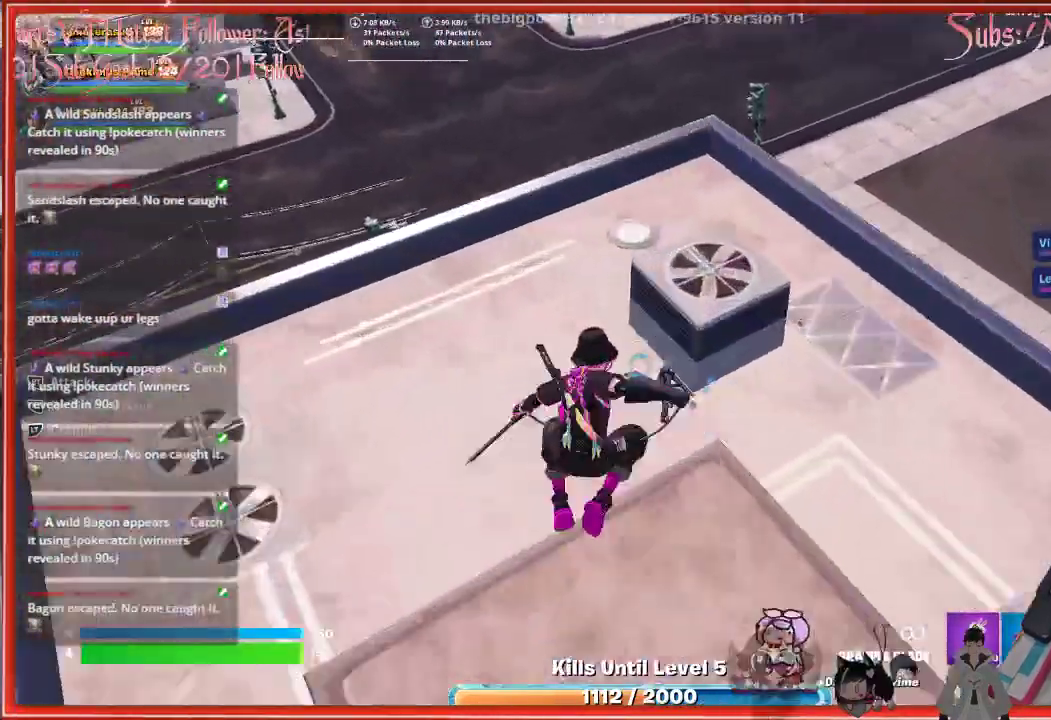
{"buttons": [], "left_stick": "up", "right_stick": "center", "events": [[300, "right_stick", "center"], [433, "left_stick", "up-right"], [483, "left_stick", "up"]]}
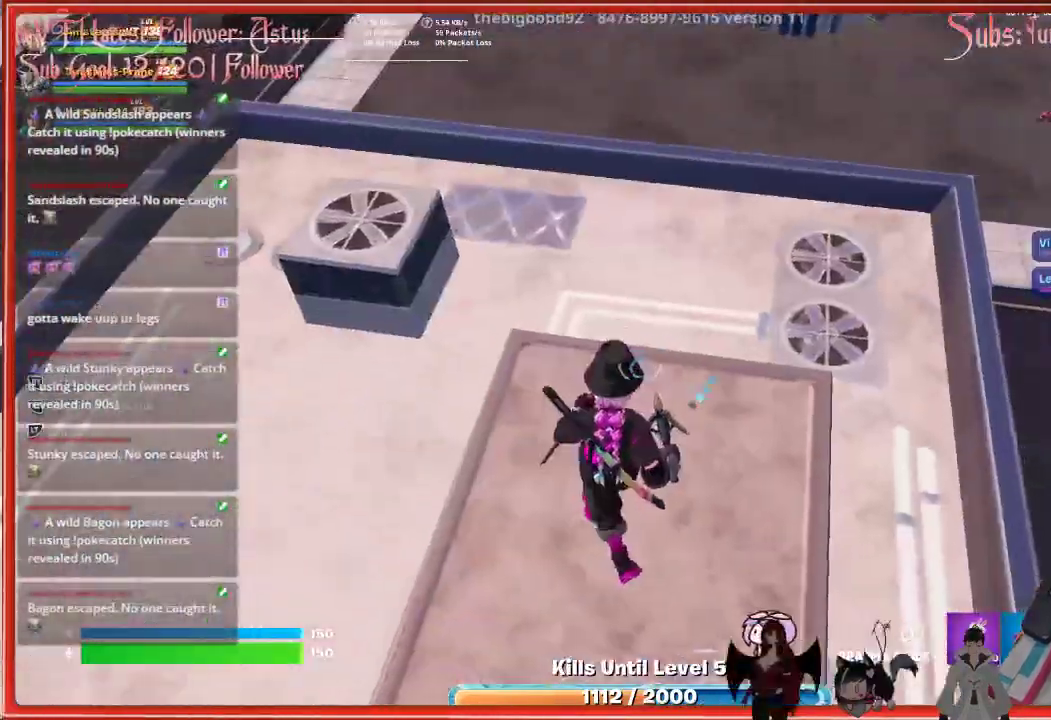
{"buttons": [], "left_stick": "up", "right_stick": "right", "events": [[233, "L1", "down"], [233, "right_stick", "down-right"], [350, "L1", "up"], [467, "right_stick", "right"]]}
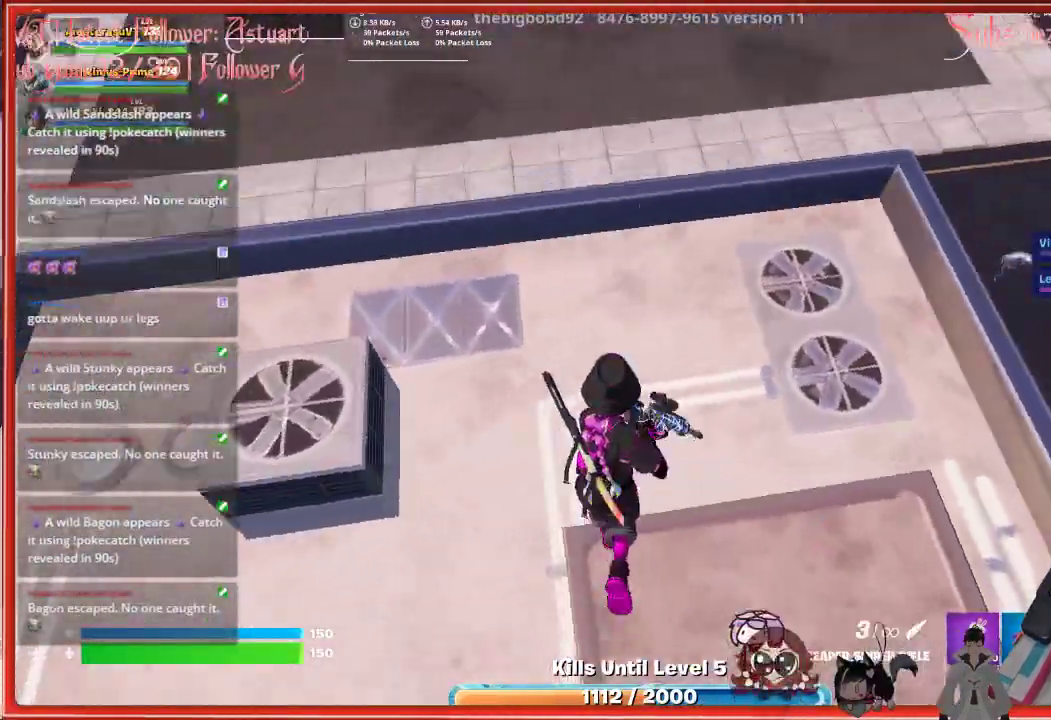
{"buttons": ["X"], "left_stick": "center", "right_stick": "center", "events": [[50, "left_stick", "up-right"], [100, "right_stick", "center"], [267, "left_stick", "center"], [450, "X", "down"]]}
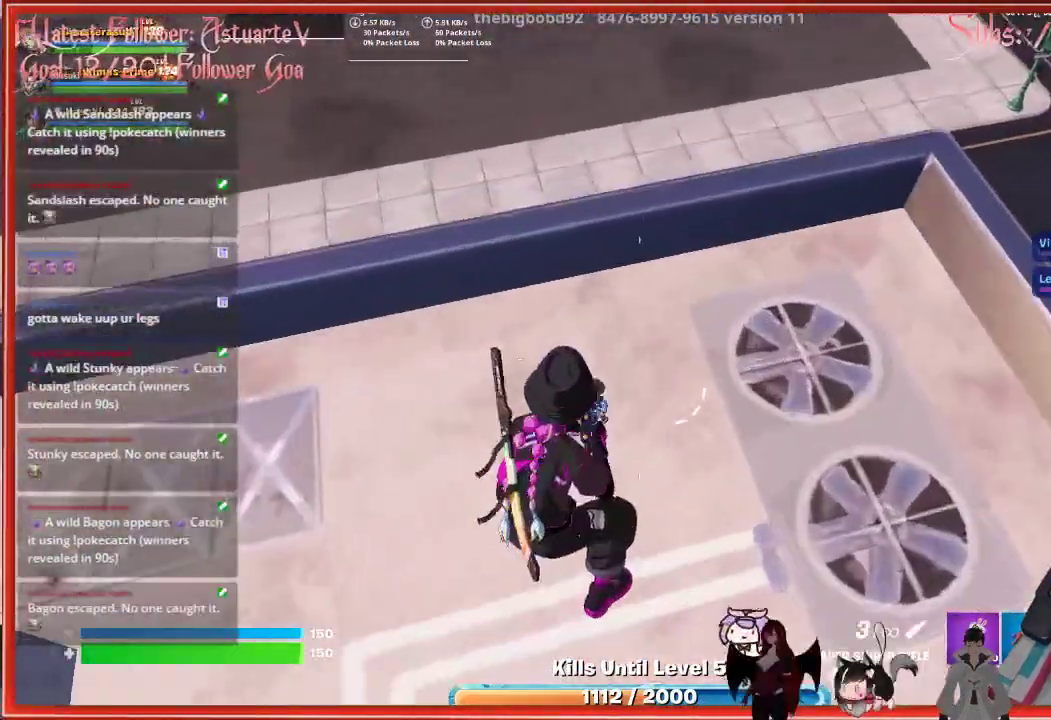
{"buttons": [], "left_stick": "up-right", "right_stick": "up-right", "events": [[50, "X", "up"], [67, "left_stick", "up-right"], [300, "right_stick", "up-right"]]}
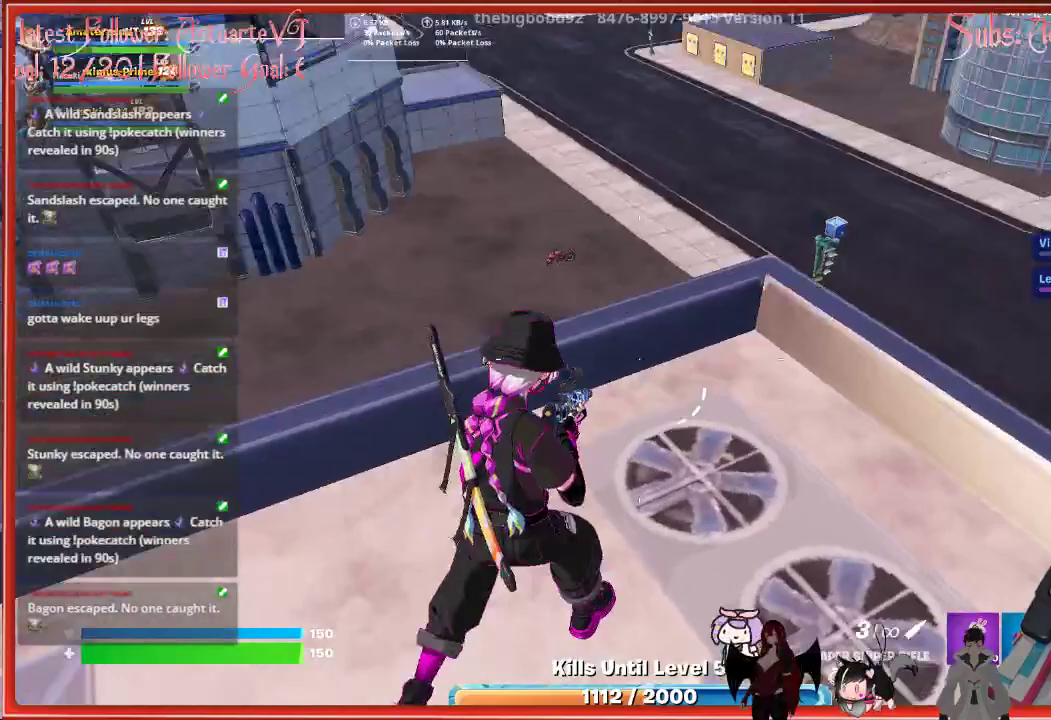
{"buttons": [], "left_stick": "up-right", "right_stick": "center", "events": [[317, "right_stick", "center"]]}
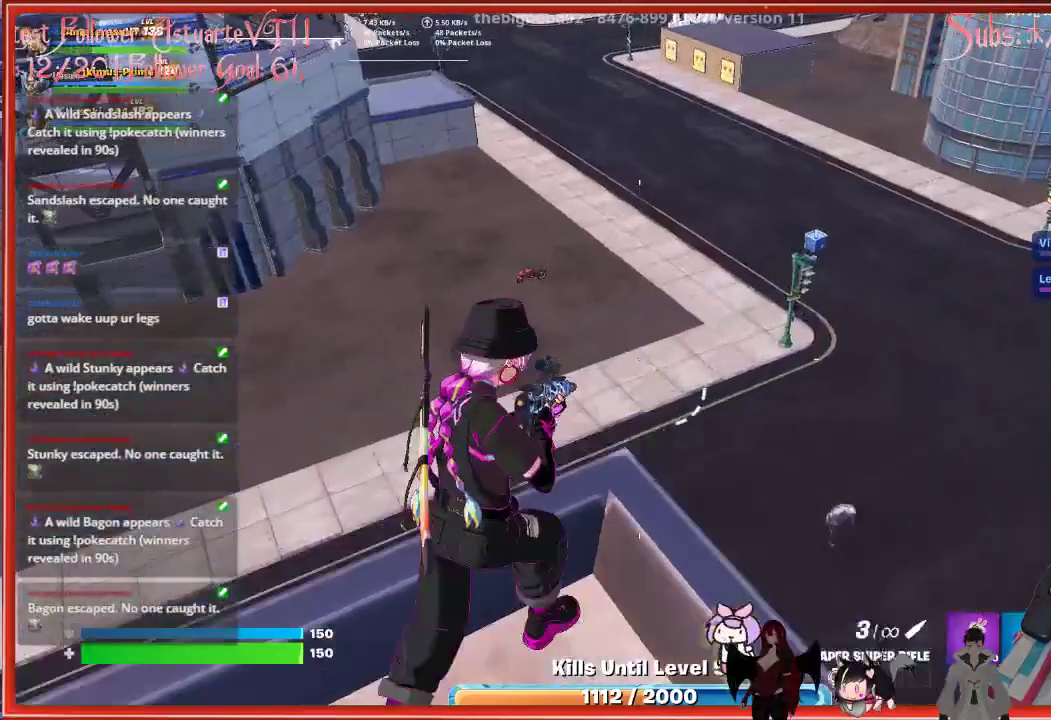
{"buttons": [], "left_stick": "center", "right_stick": "center", "events": [[133, "left_stick", "center"], [300, "left_stick", "down-left"], [300, "right_stick", "down-left"], [450, "left_stick", "center"], [450, "right_stick", "center"]]}
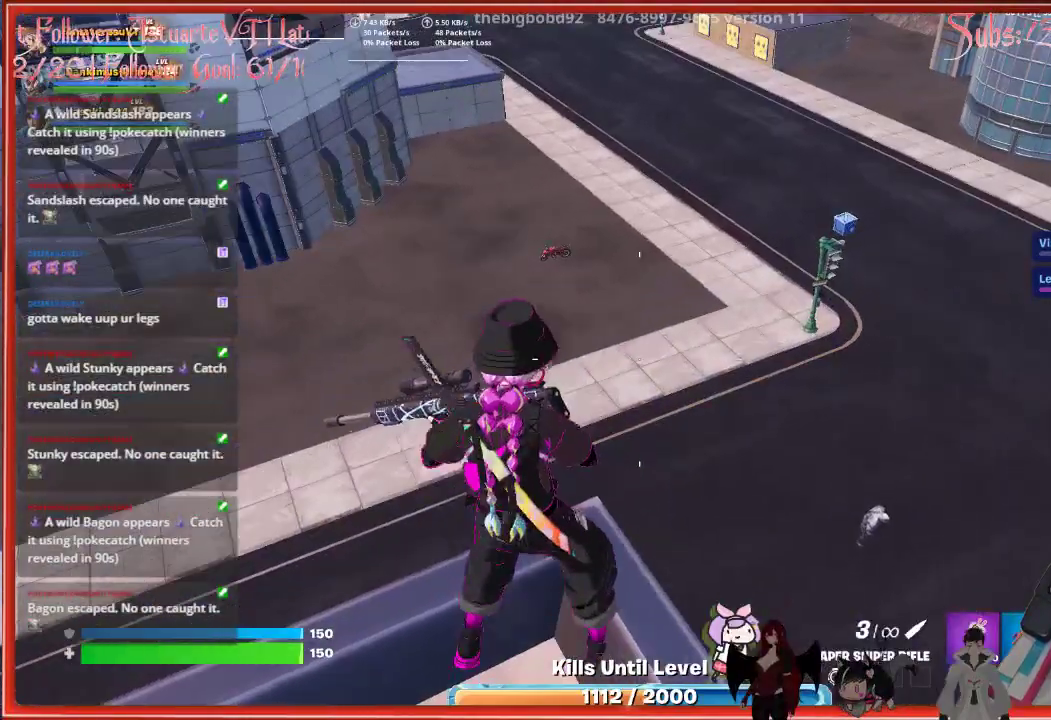
{"buttons": ["L2"], "left_stick": "center", "right_stick": "up-right", "events": [[67, "right_stick", "down-right"], [267, "L2", "down"], [467, "right_stick", "up-right"]]}
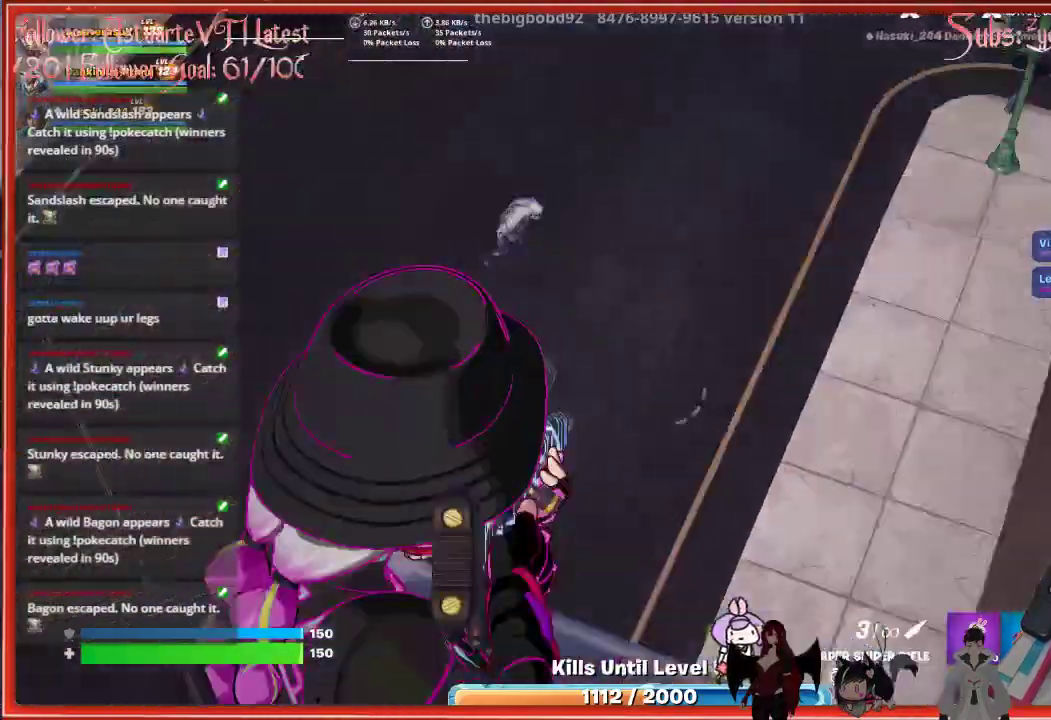
{"buttons": ["L2"], "left_stick": "center", "right_stick": "up-left", "events": [[83, "right_stick", "up"], [450, "right_stick", "up-left"]]}
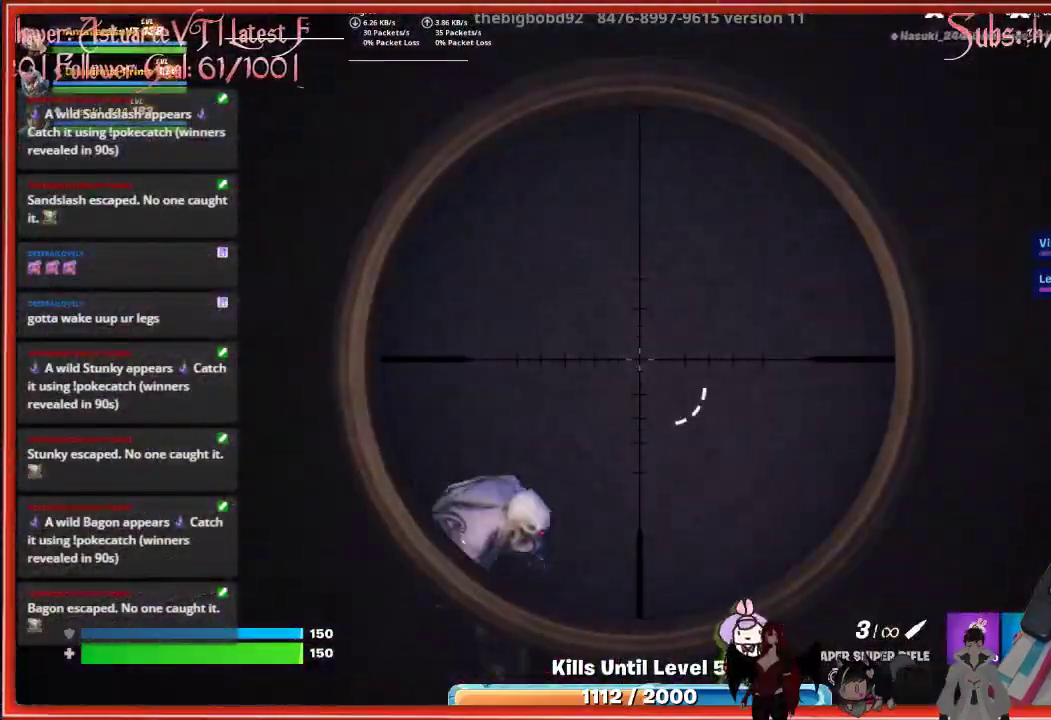
{"buttons": ["L2"], "left_stick": "center", "right_stick": "down", "events": [[150, "right_stick", "down-left"], [233, "right_stick", "down"]]}
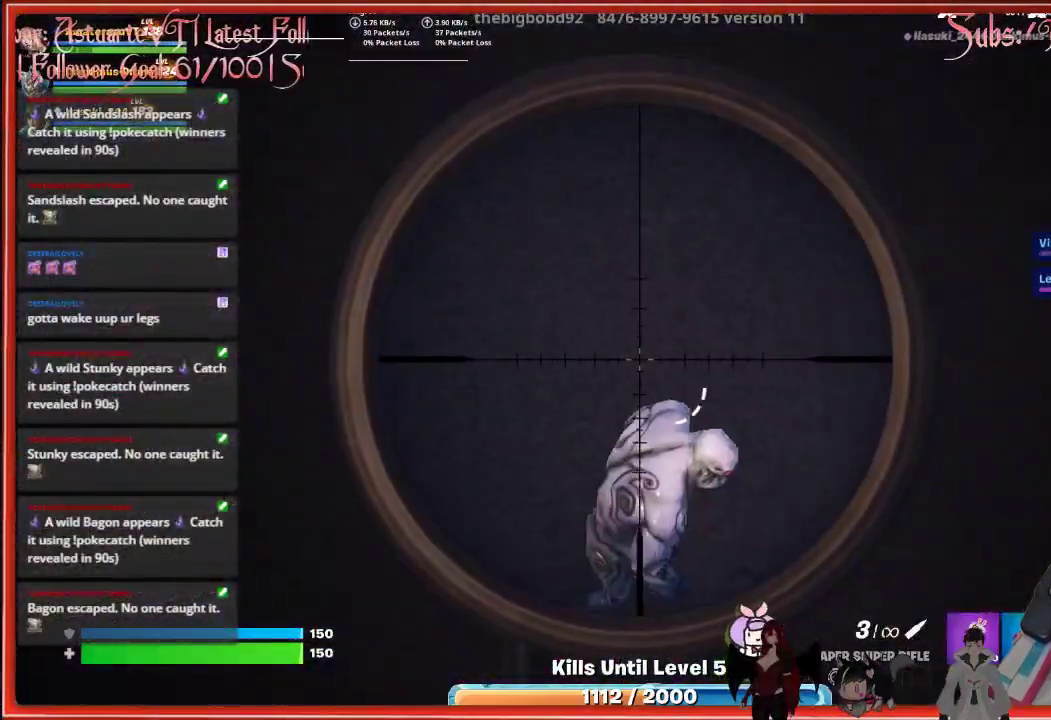
{"buttons": ["L2"], "left_stick": "center", "right_stick": "center", "events": [[117, "right_stick", "right"], [133, "R2", "down"], [267, "right_stick", "down-right"], [317, "R2", "up"], [433, "right_stick", "center"]]}
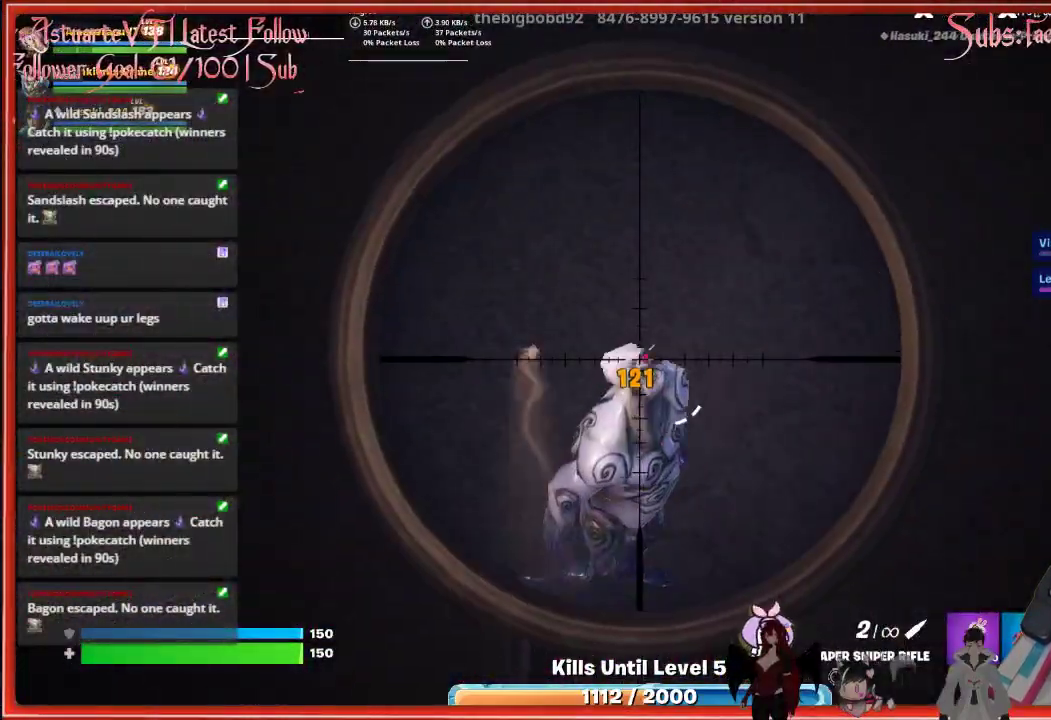
{"buttons": [], "left_stick": "center", "right_stick": "down-right", "events": [[217, "right_stick", "right"], [400, "L2", "up"], [417, "right_stick", "down-right"]]}
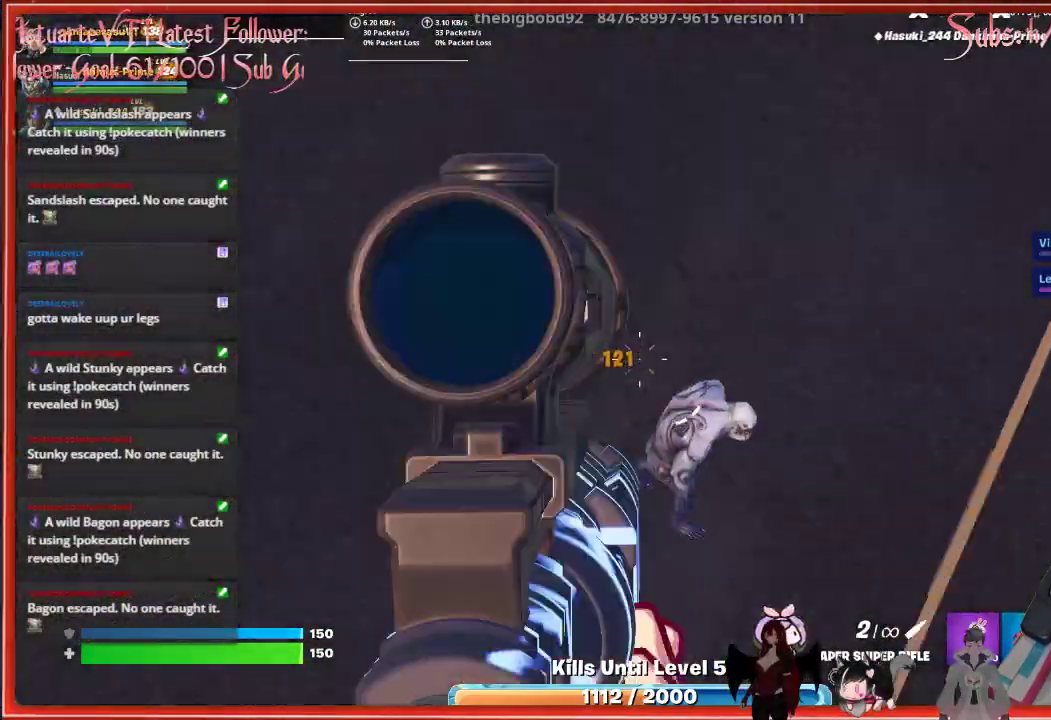
{"buttons": ["L2"], "left_stick": "center", "right_stick": "down-right", "events": [[250, "L2", "down"]]}
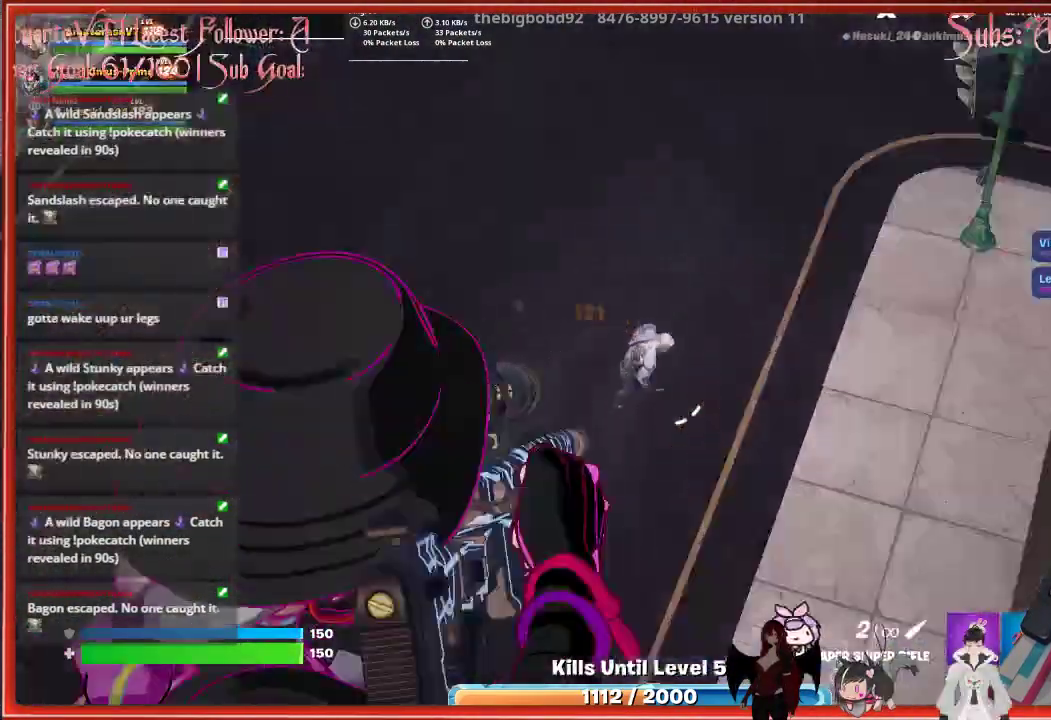
{"buttons": ["L2"], "left_stick": "center", "right_stick": "right", "events": [[183, "right_stick", "right"]]}
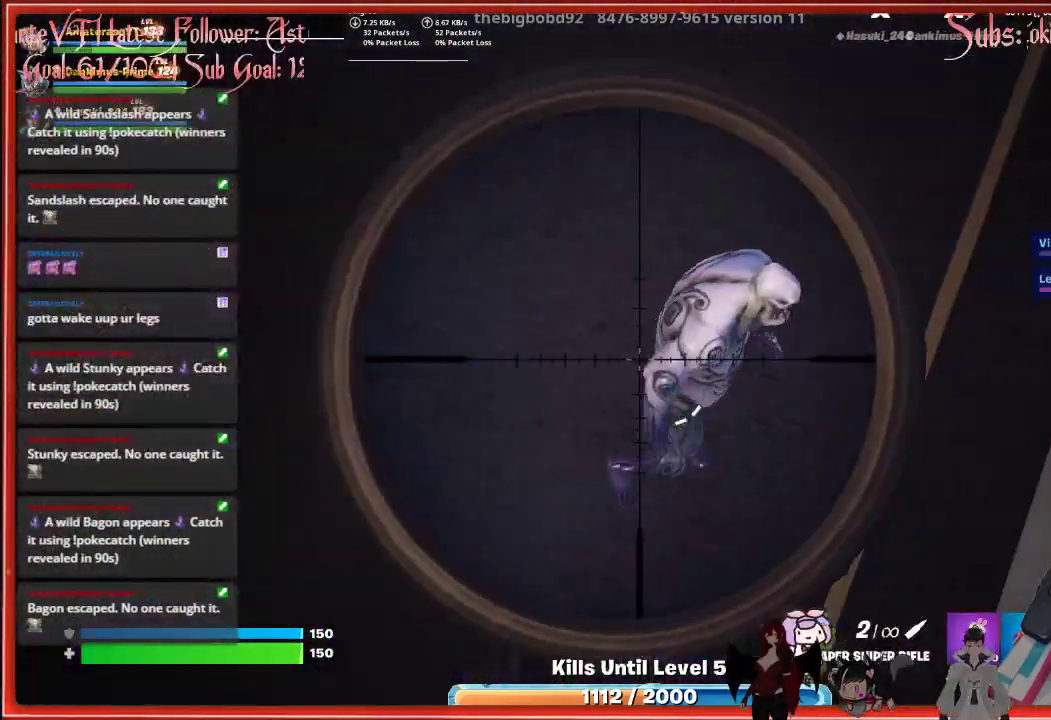
{"buttons": ["L2", "R2"], "left_stick": "center", "right_stick": "right", "events": [[500, "R2", "down"]]}
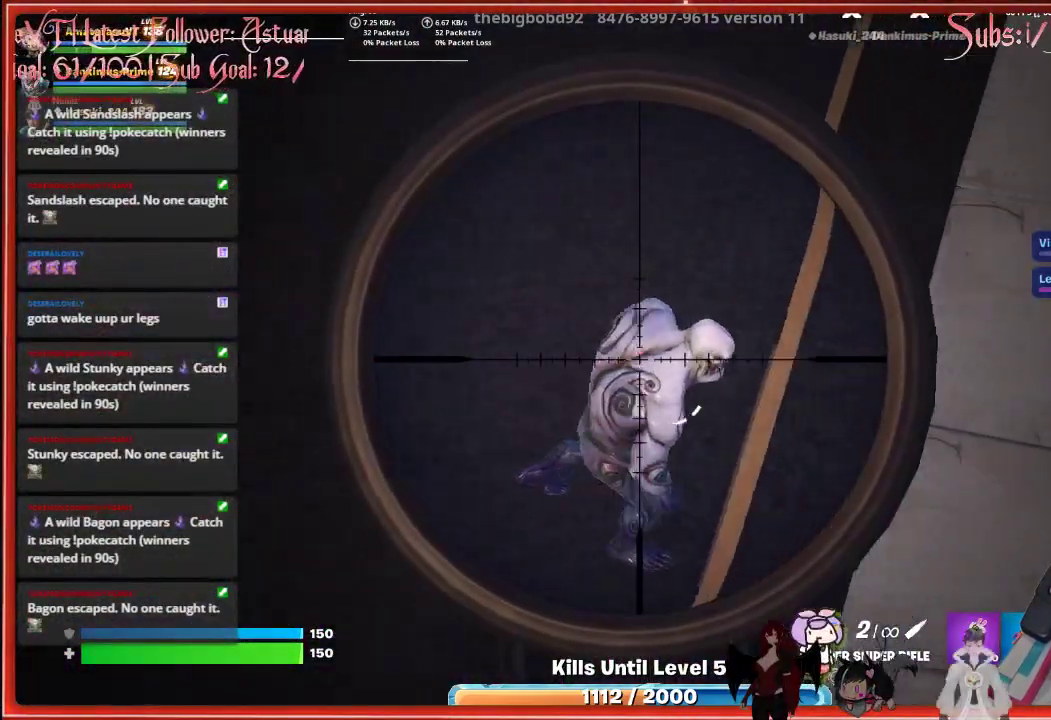
{"buttons": [], "left_stick": "center", "right_stick": "center", "events": [[150, "right_stick", "center"], [167, "R2", "up"], [217, "L2", "up"]]}
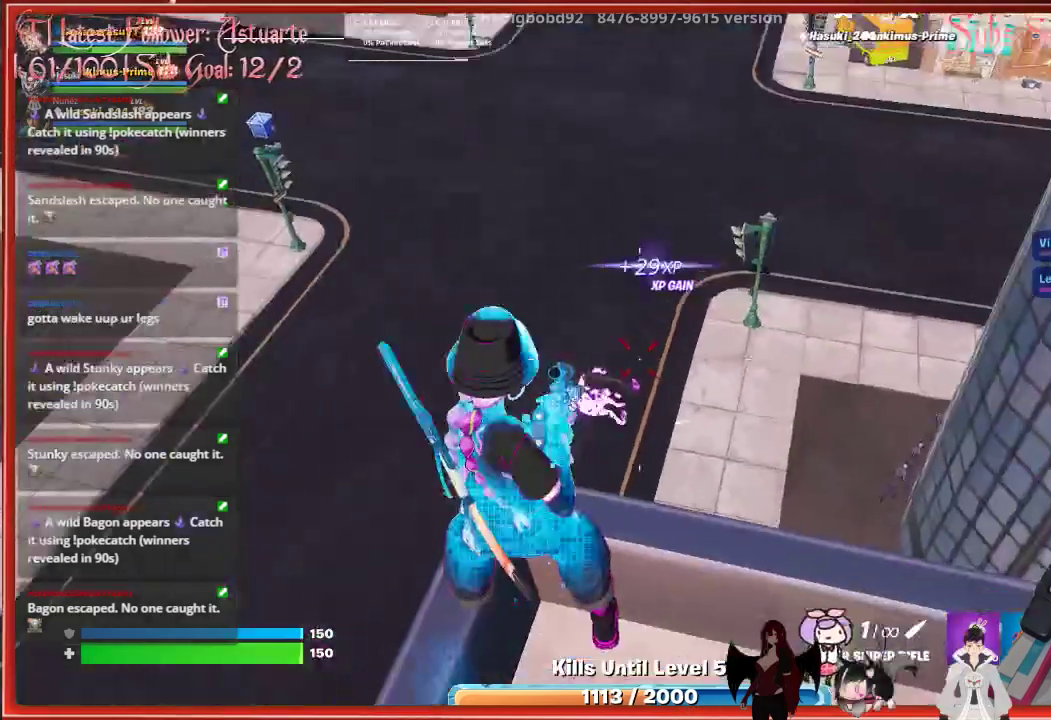
{"buttons": [], "left_stick": "center", "right_stick": "center", "events": [[117, "X", "down"], [183, "X", "up"]]}
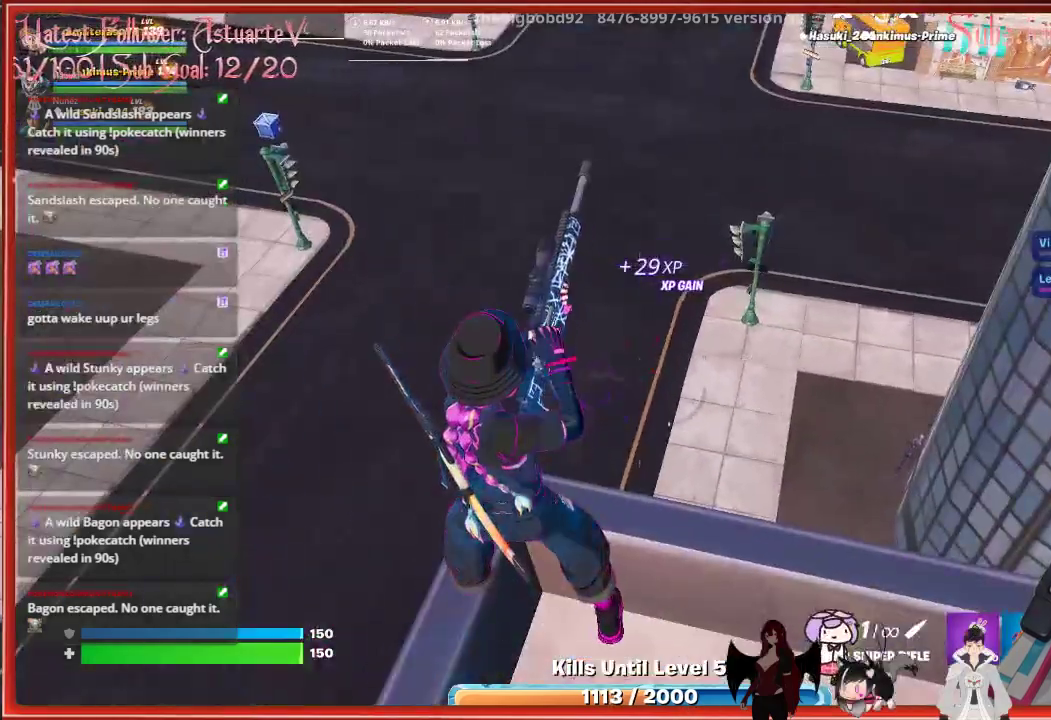
{"buttons": [], "left_stick": "center", "right_stick": "up", "events": [[250, "right_stick", "up"]]}
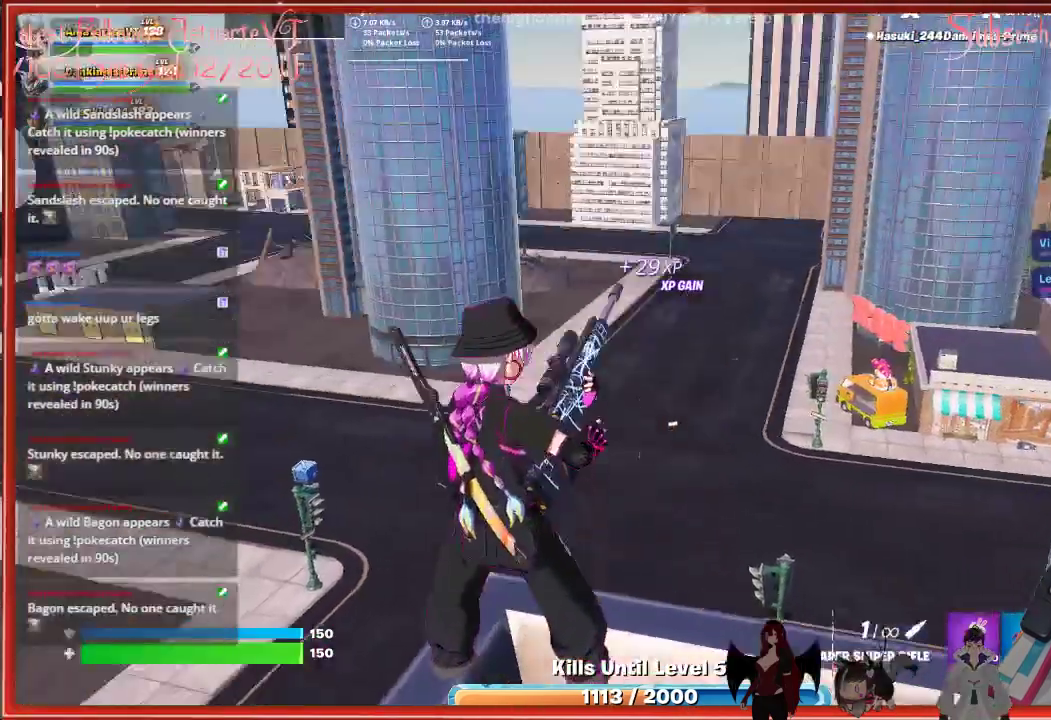
{"buttons": [], "left_stick": "center", "right_stick": "up-right", "events": [[217, "right_stick", "center"], [317, "right_stick", "up-right"]]}
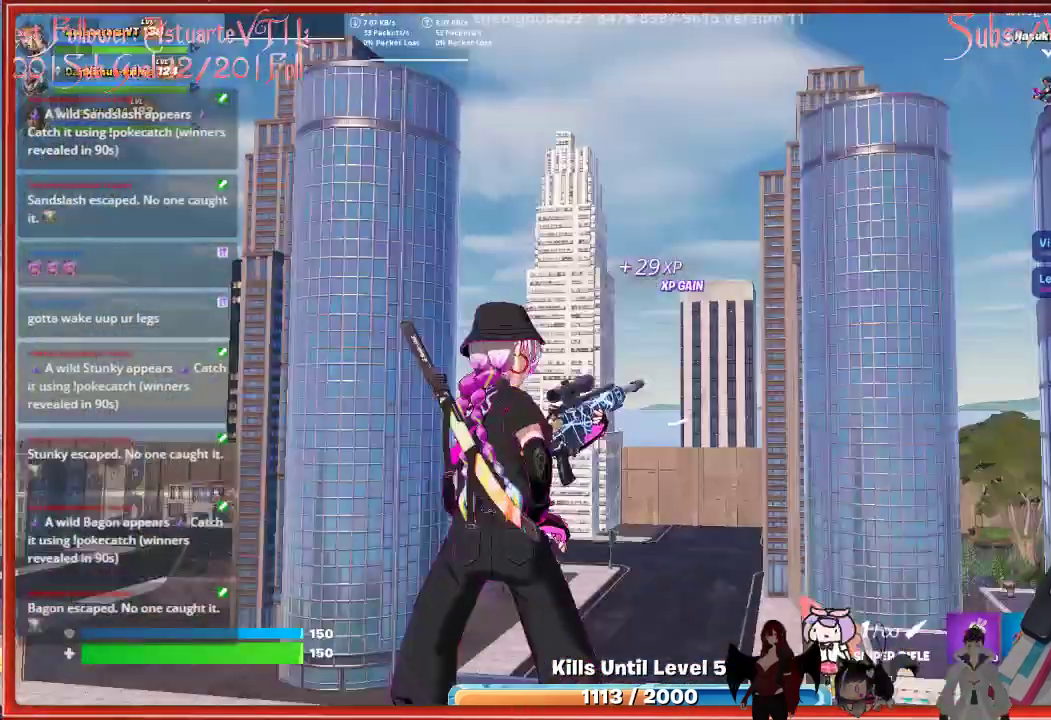
{"buttons": [], "left_stick": "center", "right_stick": "center", "events": [[350, "right_stick", "center"]]}
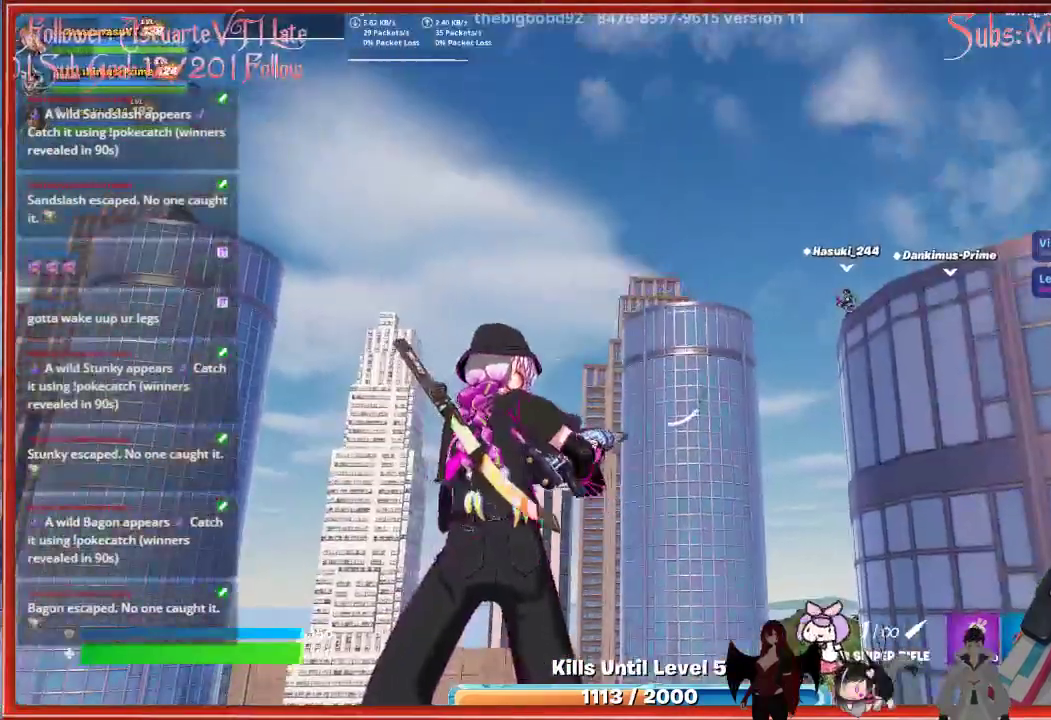
{"buttons": [], "left_stick": "center", "right_stick": "right", "events": [[400, "right_stick", "right"]]}
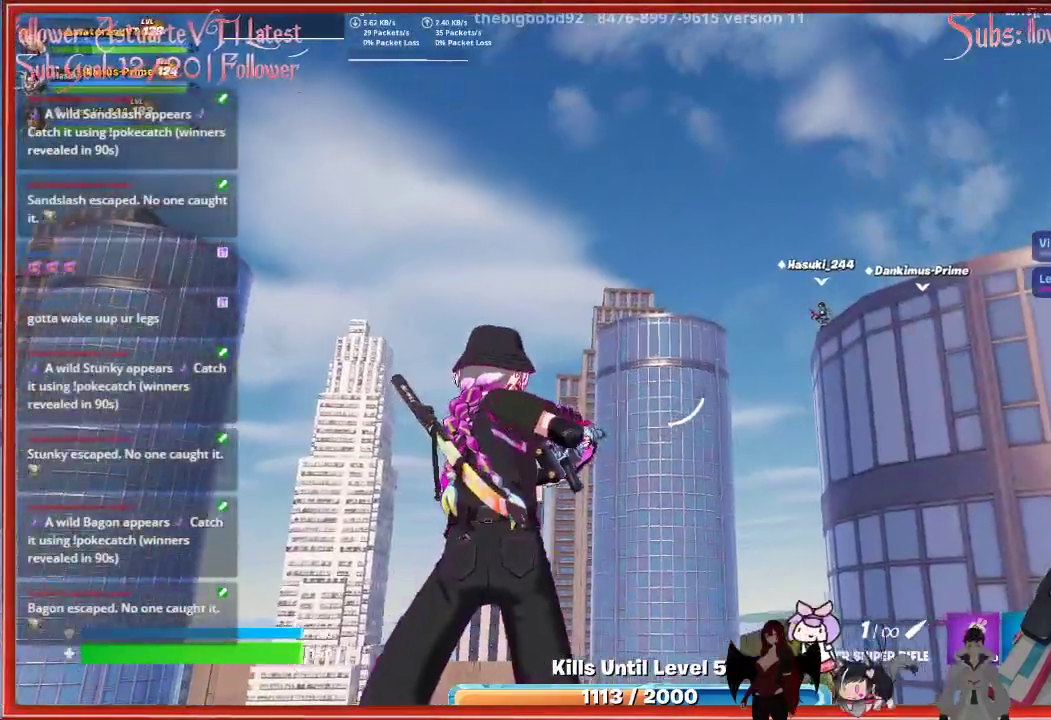
{"buttons": [], "left_stick": "center", "right_stick": "right", "events": []}